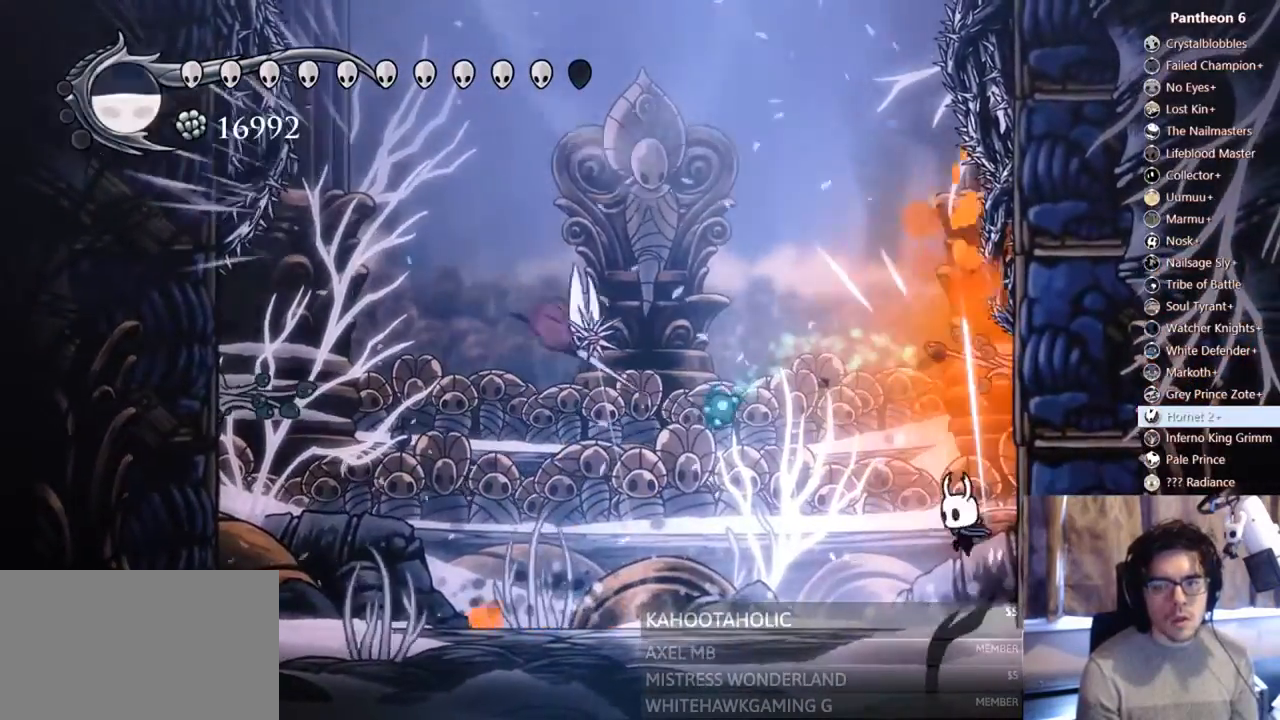
Gameplay with a controller (Xbox layout); each line is a JSON object with the inputs held at the frame after it (dt_ms = milliseconds from this image to that frame). "events" lists button and stick changes between this image and that frame as [ms after this image, input, new state], when the widget could be followed in between. Not read: DPAD_DOWN L3 R3 SELECT SHARE START X.
{"dt_ms": 500, "buttons": ["DPAD_LEFT"], "left_stick": "center", "right_stick": "center"}
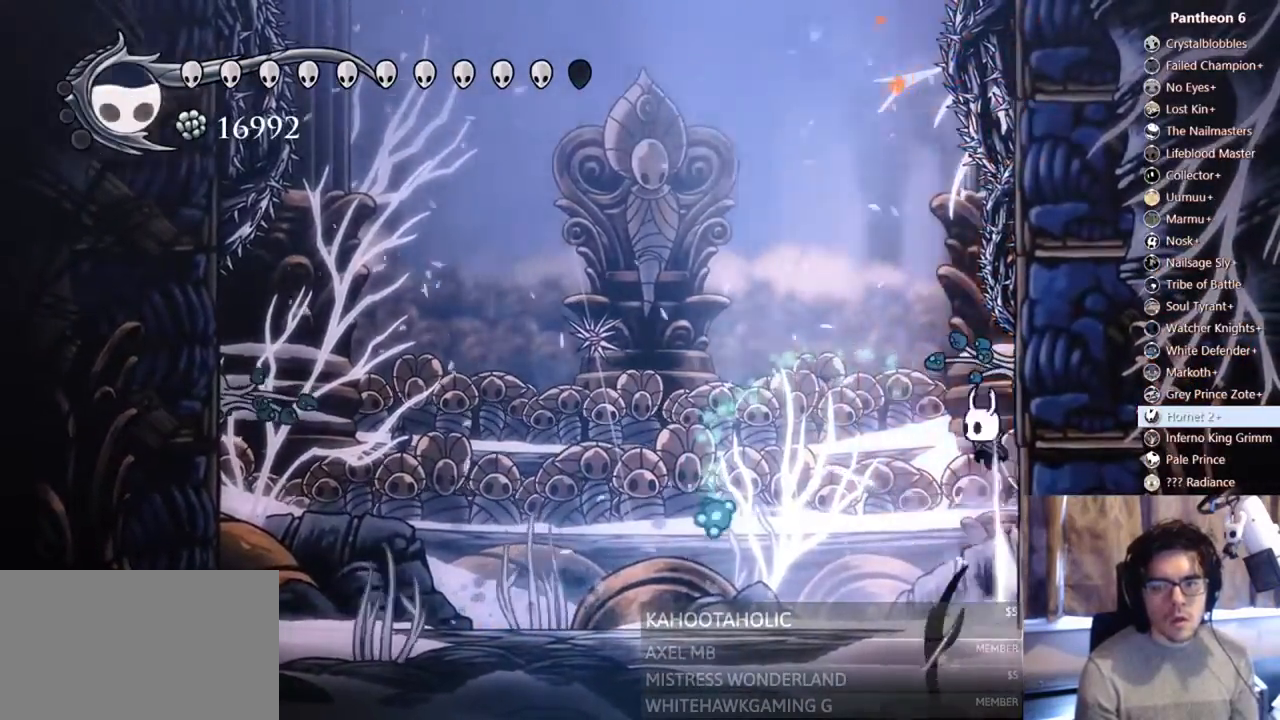
{"dt_ms": 500, "buttons": [], "left_stick": "center", "right_stick": "center"}
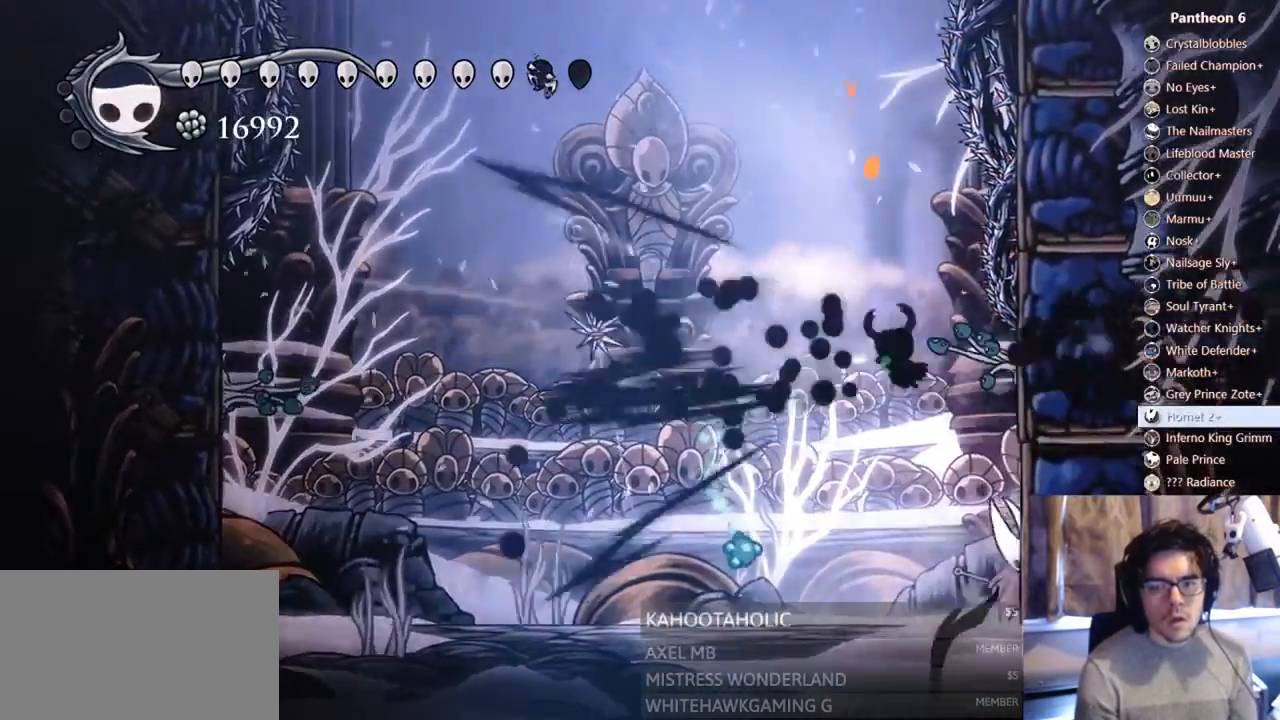
{"dt_ms": 500, "buttons": ["DPAD_RIGHT"], "left_stick": "center", "right_stick": "center", "events": [[33, "DPAD_RIGHT", "down"]]}
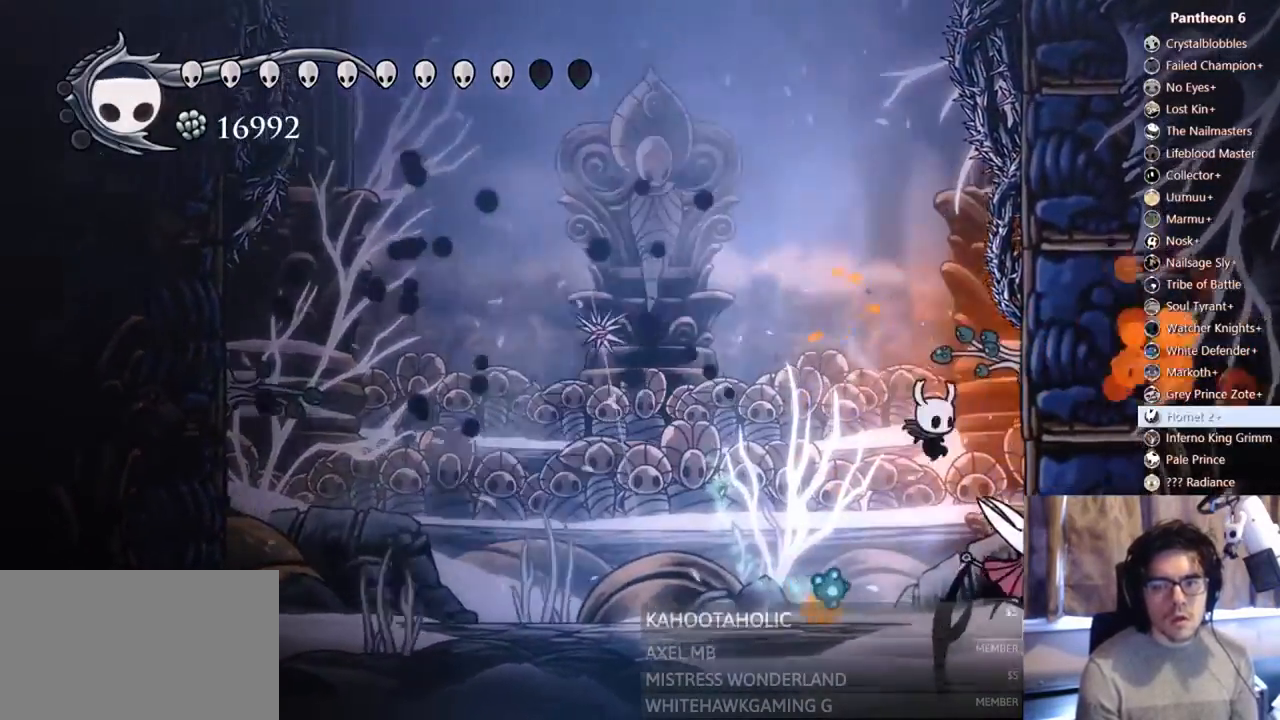
{"dt_ms": 500, "buttons": [], "left_stick": "center", "right_stick": "center", "events": [[33, "DPAD_RIGHT", "up"], [33, "Y", "down"], [367, "Y", "up"]]}
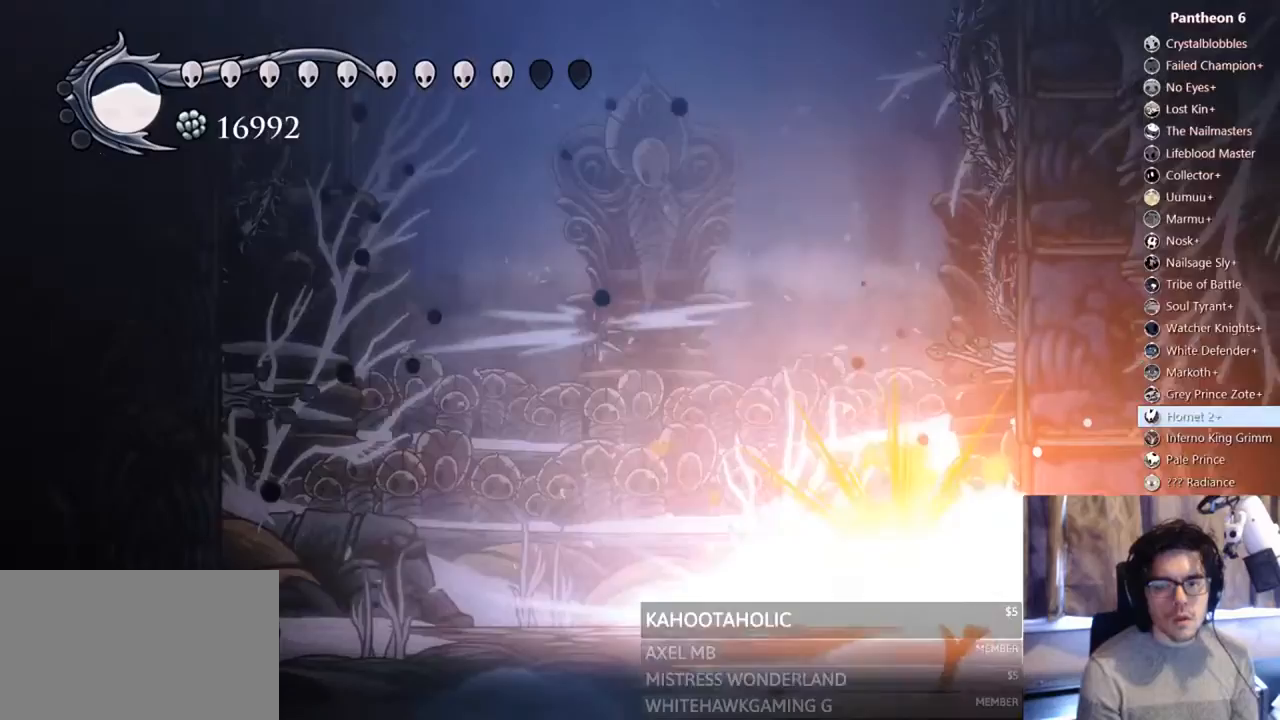
{"dt_ms": 500, "buttons": [], "left_stick": "center", "right_stick": "center", "events": [[133, "DPAD_LEFT", "down"], [233, "DPAD_LEFT", "up"]]}
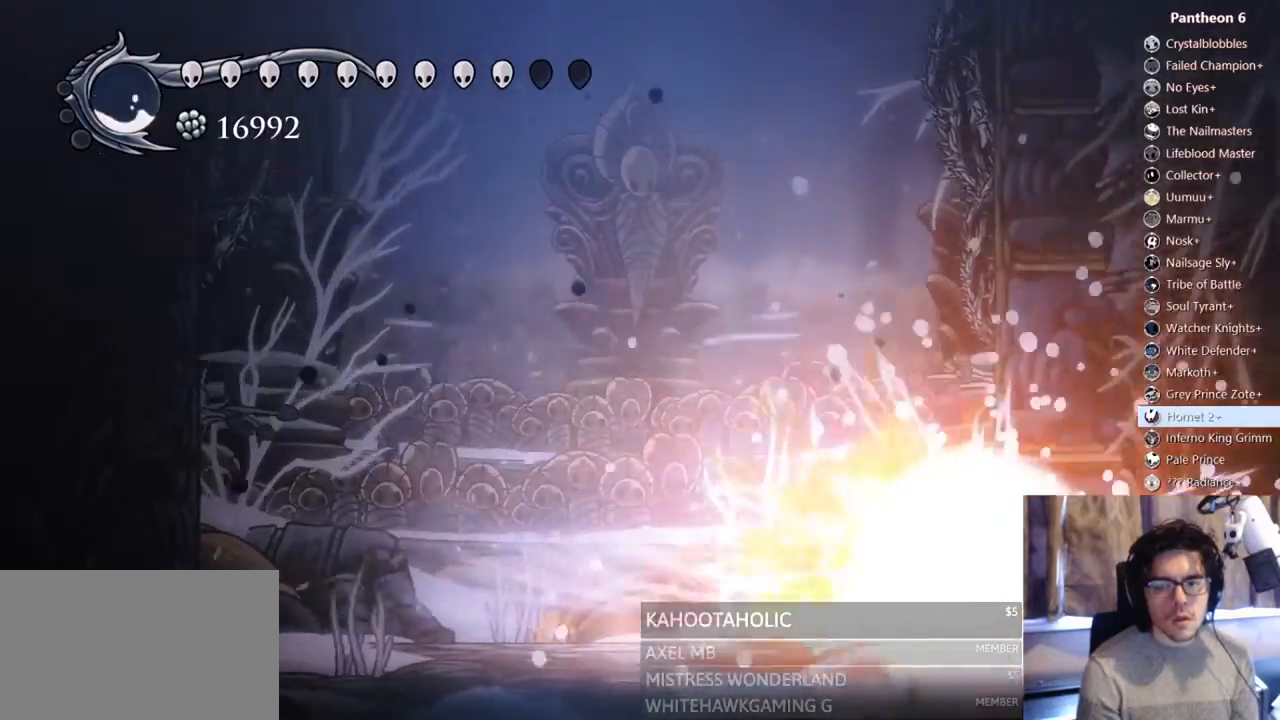
{"dt_ms": 500, "buttons": ["A", "DPAD_UP", "DPAD_RIGHT"], "left_stick": "center", "right_stick": "center", "events": [[233, "DPAD_LEFT", "down"], [300, "DPAD_LEFT", "up"], [400, "DPAD_RIGHT", "down"], [500, "A", "down"], [500, "DPAD_UP", "down"]]}
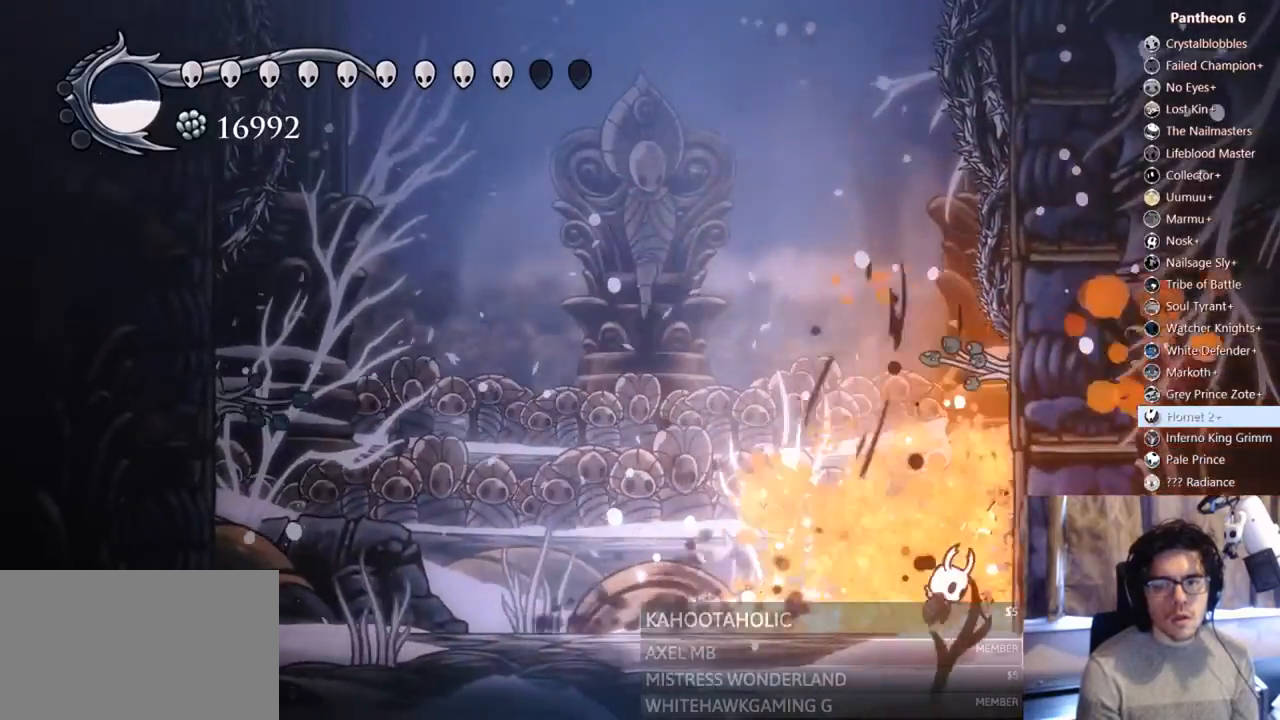
{"dt_ms": 1000, "buttons": ["B"], "left_stick": "center", "right_stick": "center"}
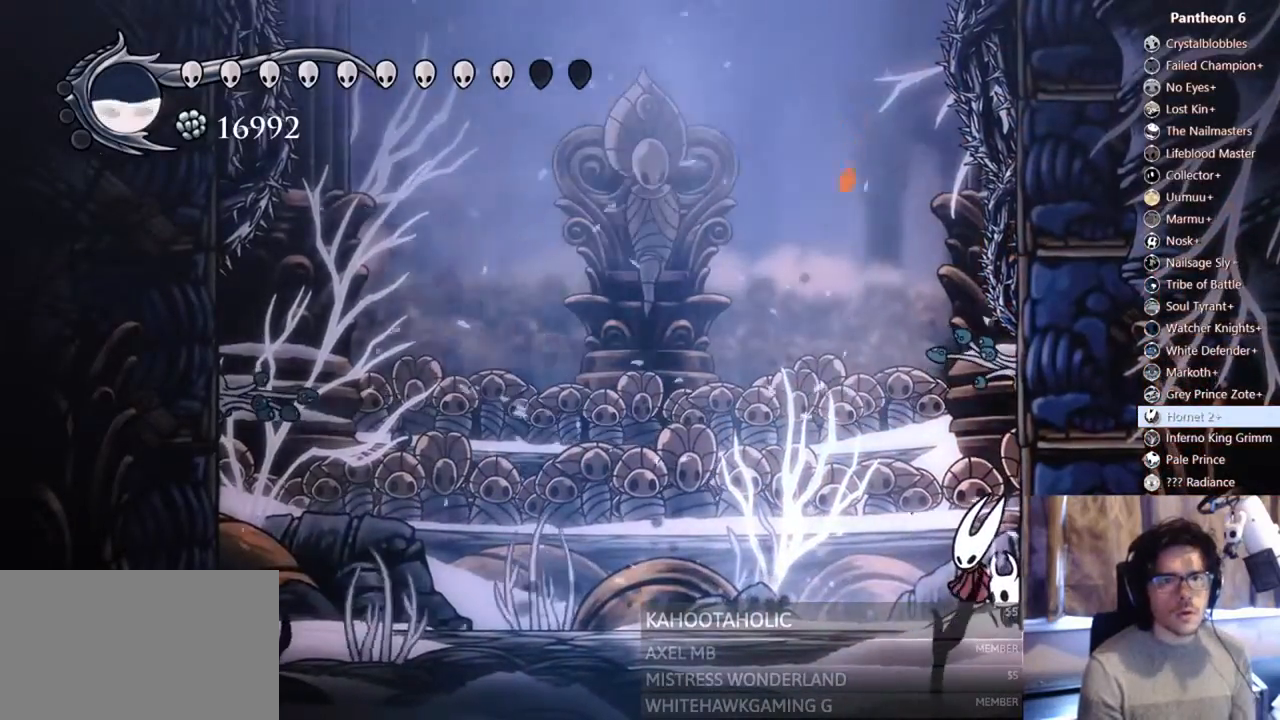
{"dt_ms": 1000, "buttons": [], "left_stick": "center", "right_stick": "center"}